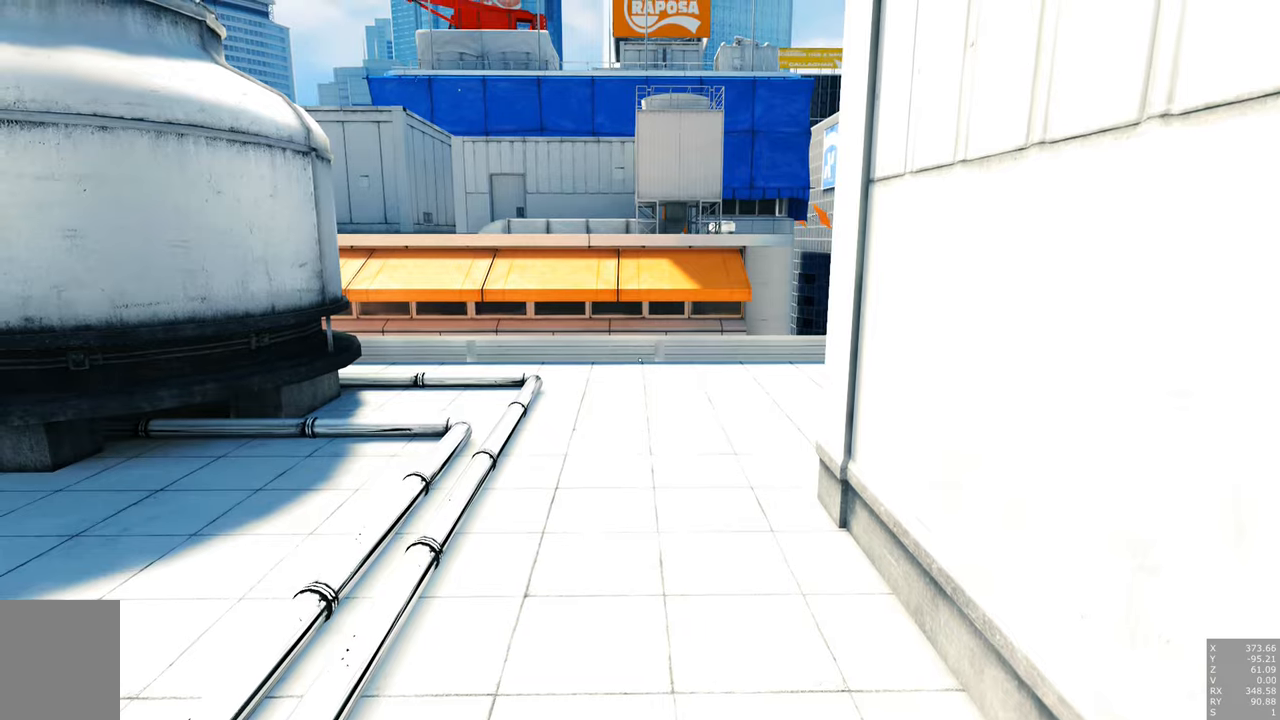
Gameplay with keyboard and mouse; each line is a JSON object with the keys and mouse buttons held at the frame after it. "events" lists presses ("down") and releases ("up") of "a", "c", "ctrl", "d", "e", "escape", "f", "q", "s", "shift", "tab", "w", "z", "mouse_left" and "mouse_right" between this image and that frame as [ms after this image, input, new state], when the widget could be followed in between. "mouse_left", "mouse_right" = the "left", "right" buttons of the "mouse" list. No other keys are recorded. Mouse movement is not recorded. Not read: other_keys.
{"keys": ["w"], "mouse": [], "events": [[250, "w", "down"]]}
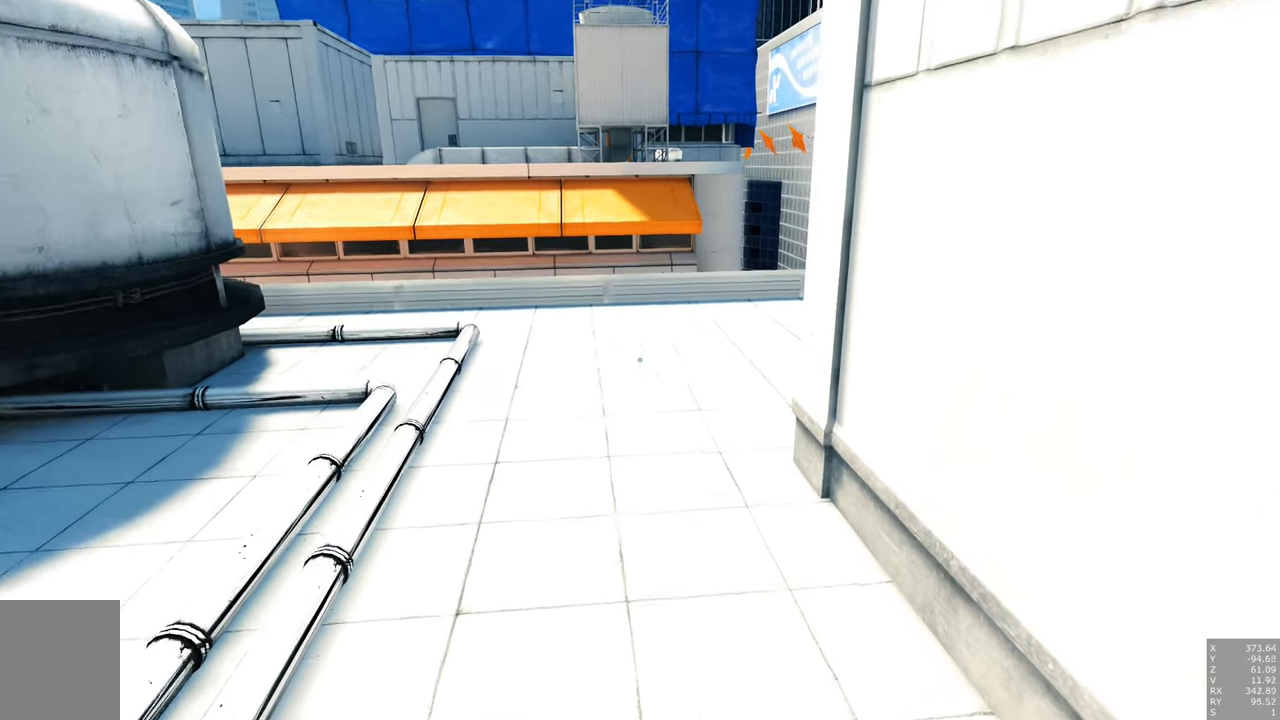
{"keys": ["w"], "mouse": [], "events": []}
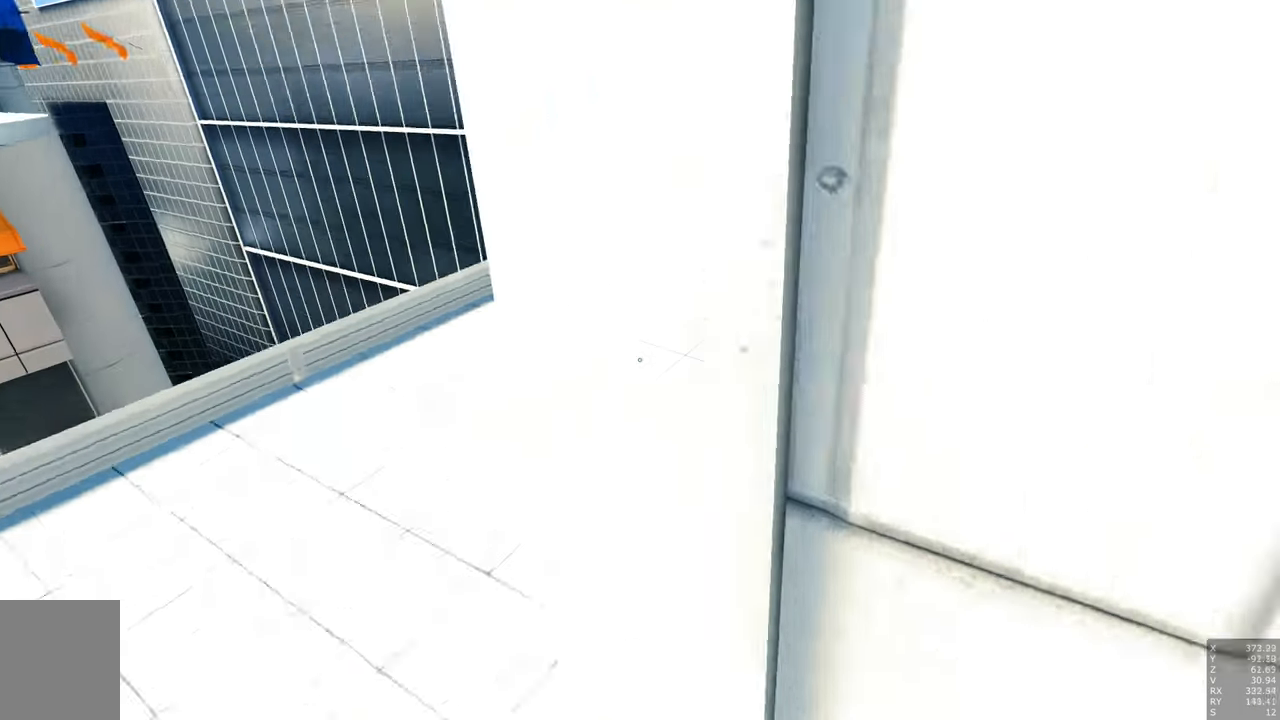
{"keys": [], "mouse": [], "events": [[216, "w", "up"]]}
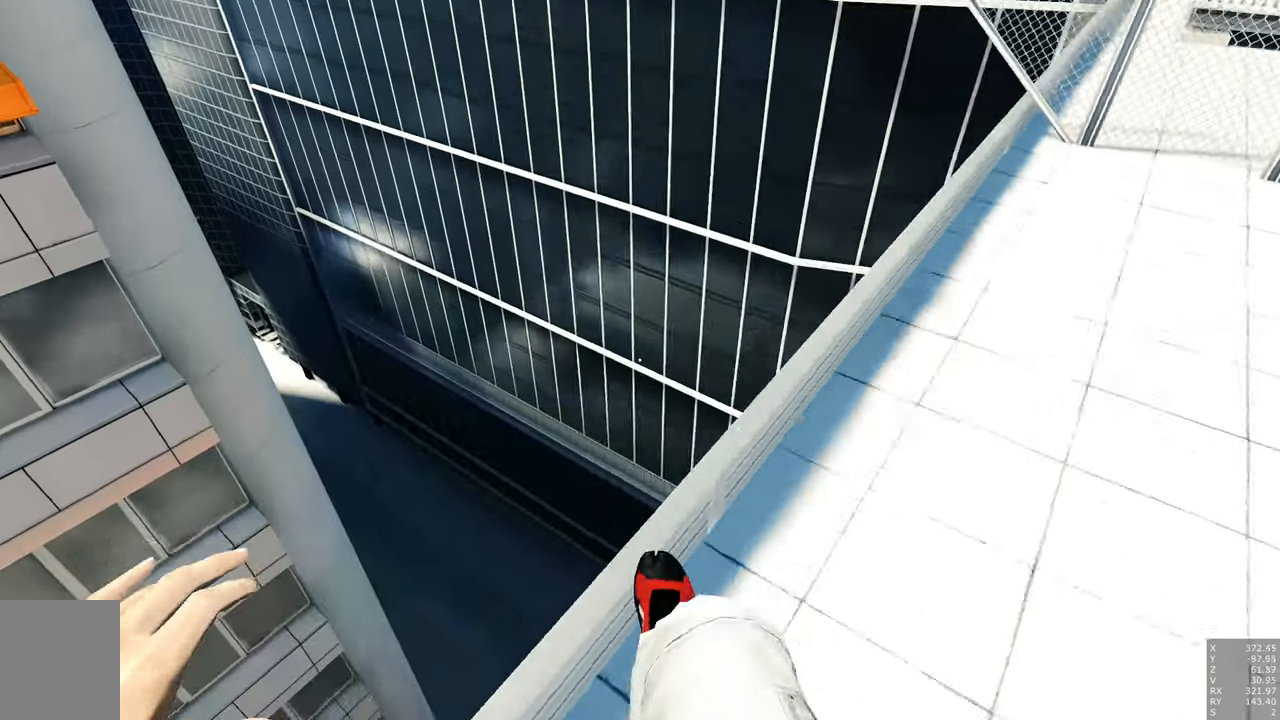
{"keys": ["d", "w"], "mouse": [], "events": [[150, "d", "down"], [333, "w", "down"]]}
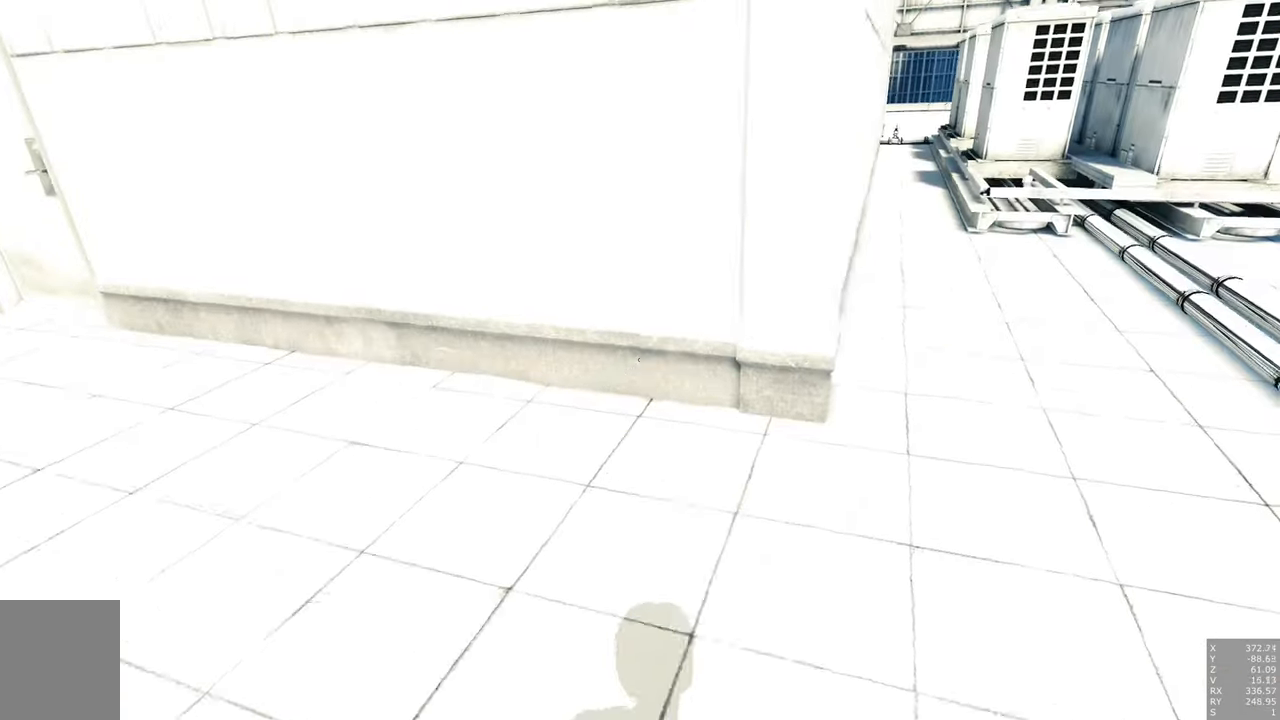
{"keys": ["d", "w"], "mouse": [], "events": []}
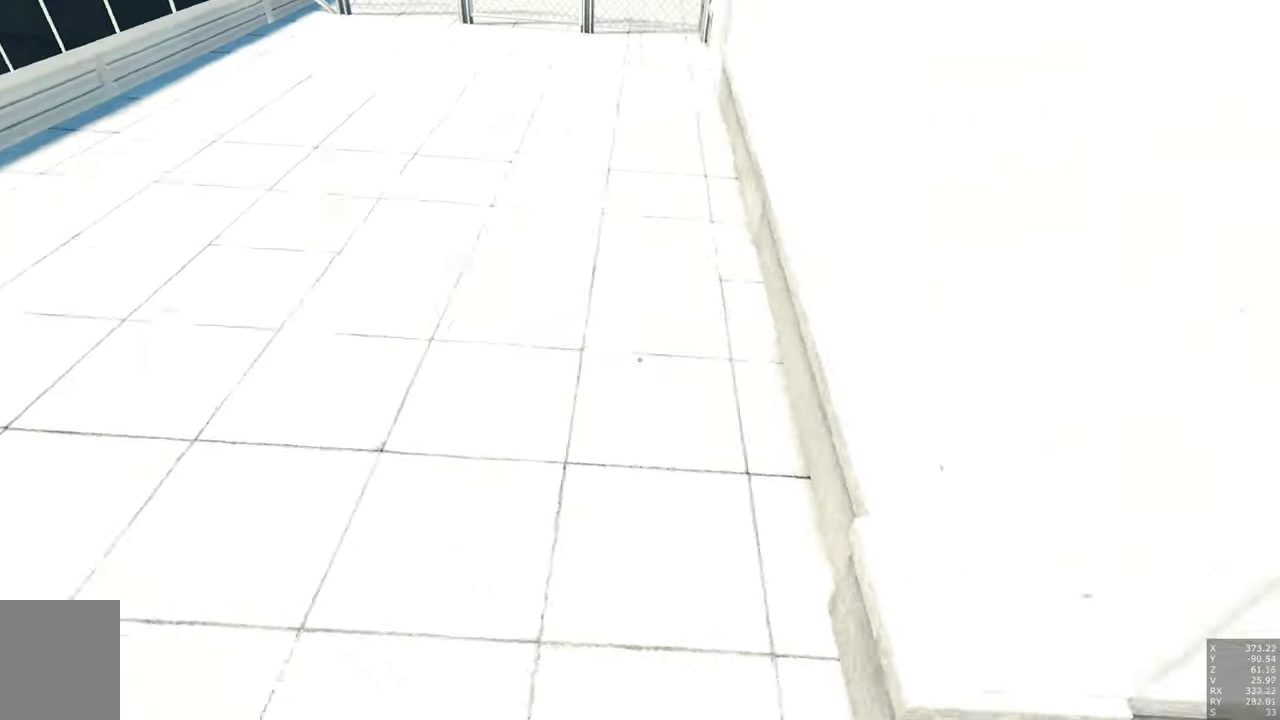
{"keys": ["w"], "mouse": [], "events": [[266, "d", "up"]]}
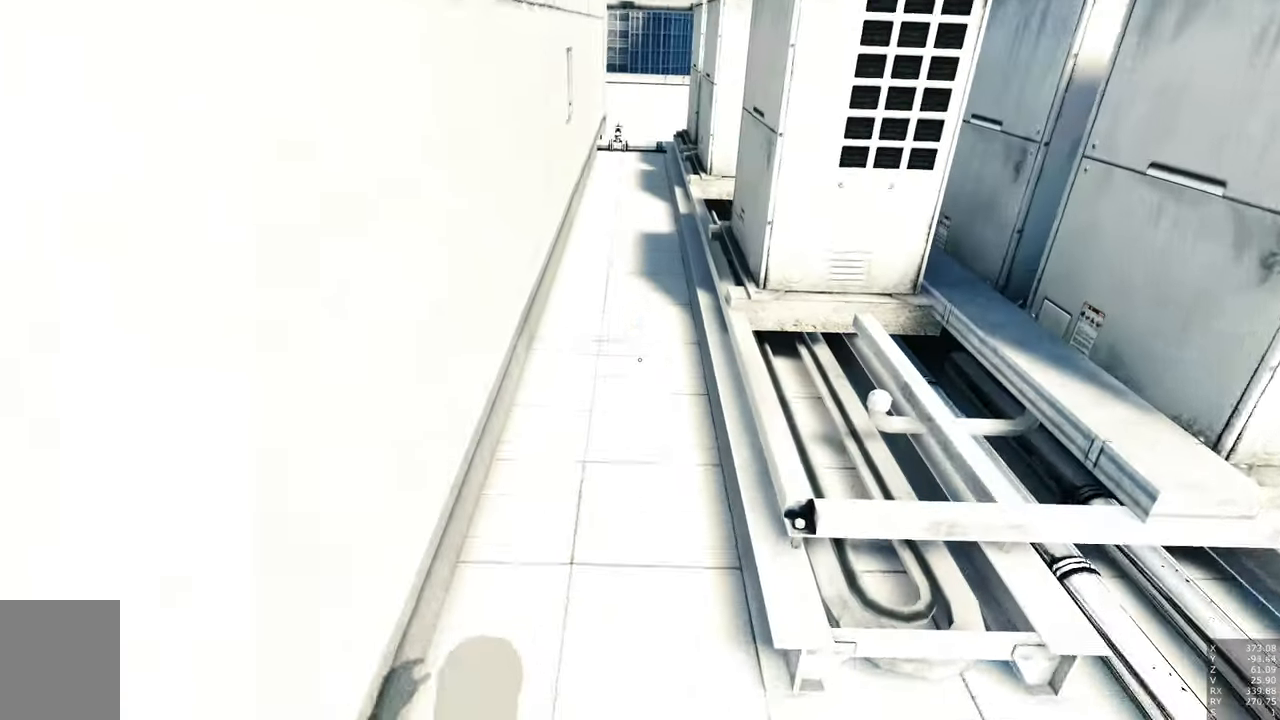
{"keys": ["w"], "mouse": ["right"], "events": [[150, "mouse_right", "down"]]}
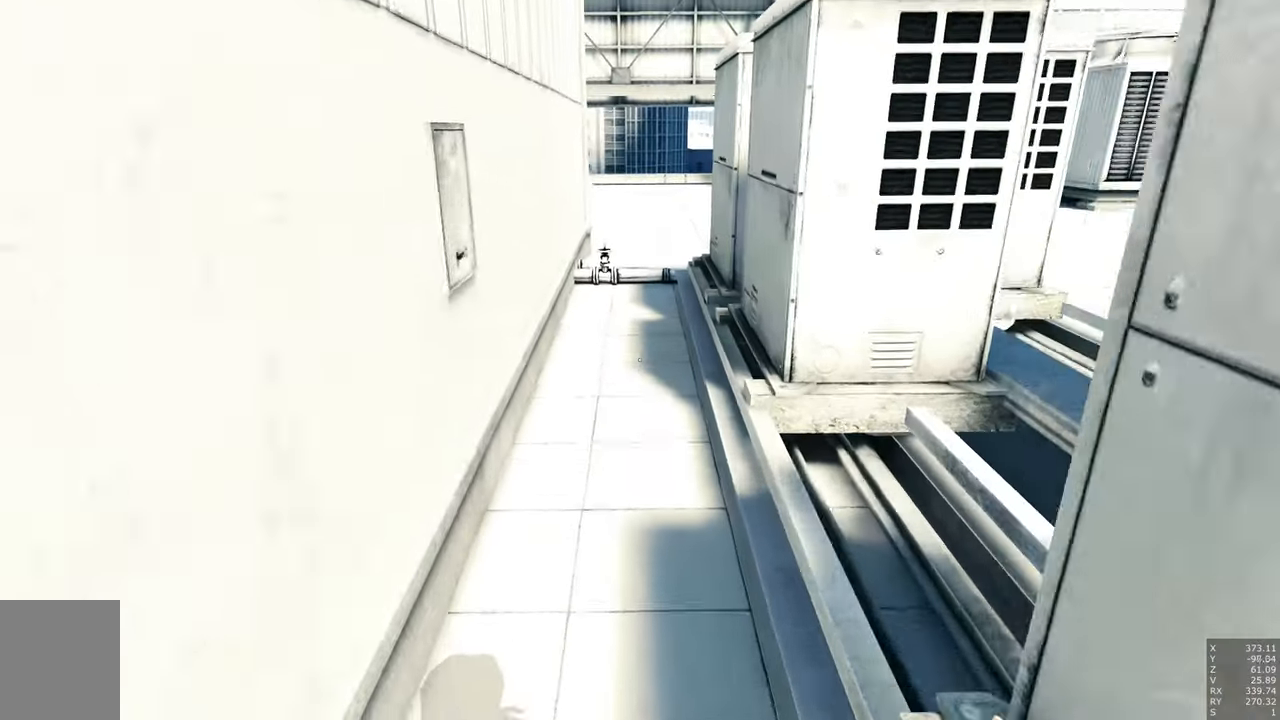
{"keys": ["w"], "mouse": ["right"], "events": []}
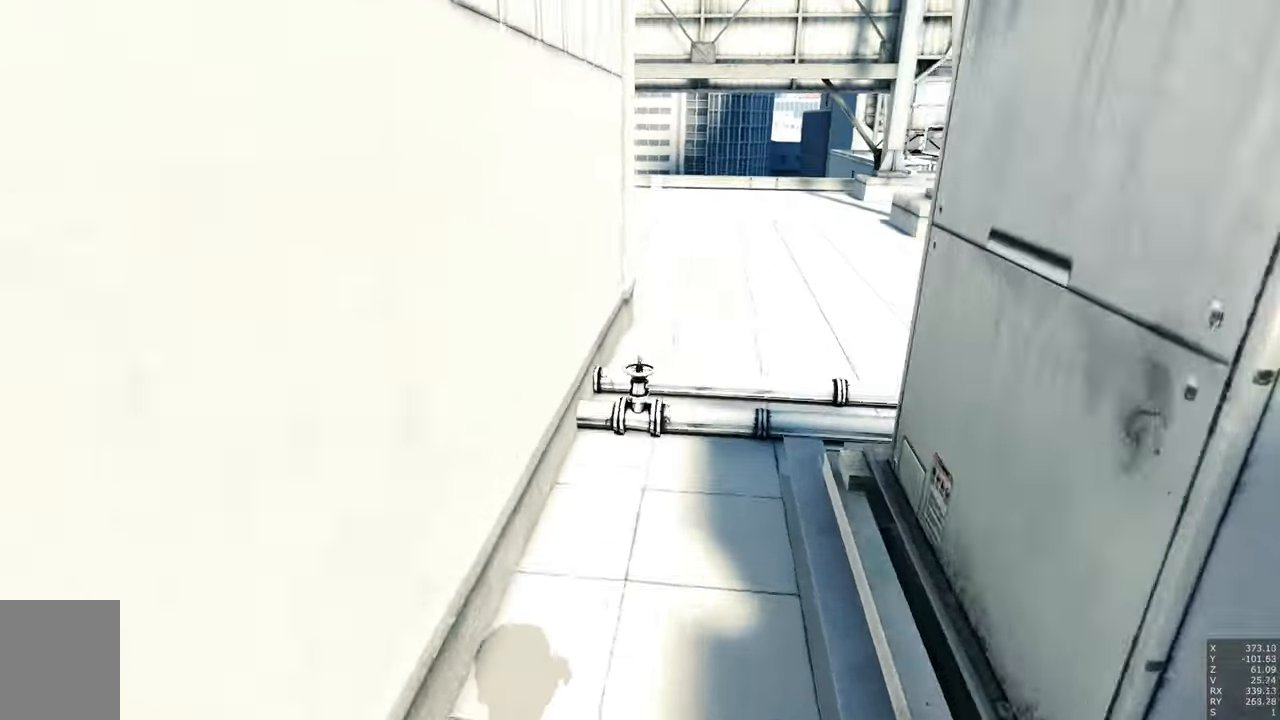
{"keys": ["a", "w"], "mouse": [], "events": [[33, "mouse_right", "up"], [83, "d", "down"], [133, "w", "up"], [283, "d", "up"], [366, "a", "down"], [500, "w", "down"]]}
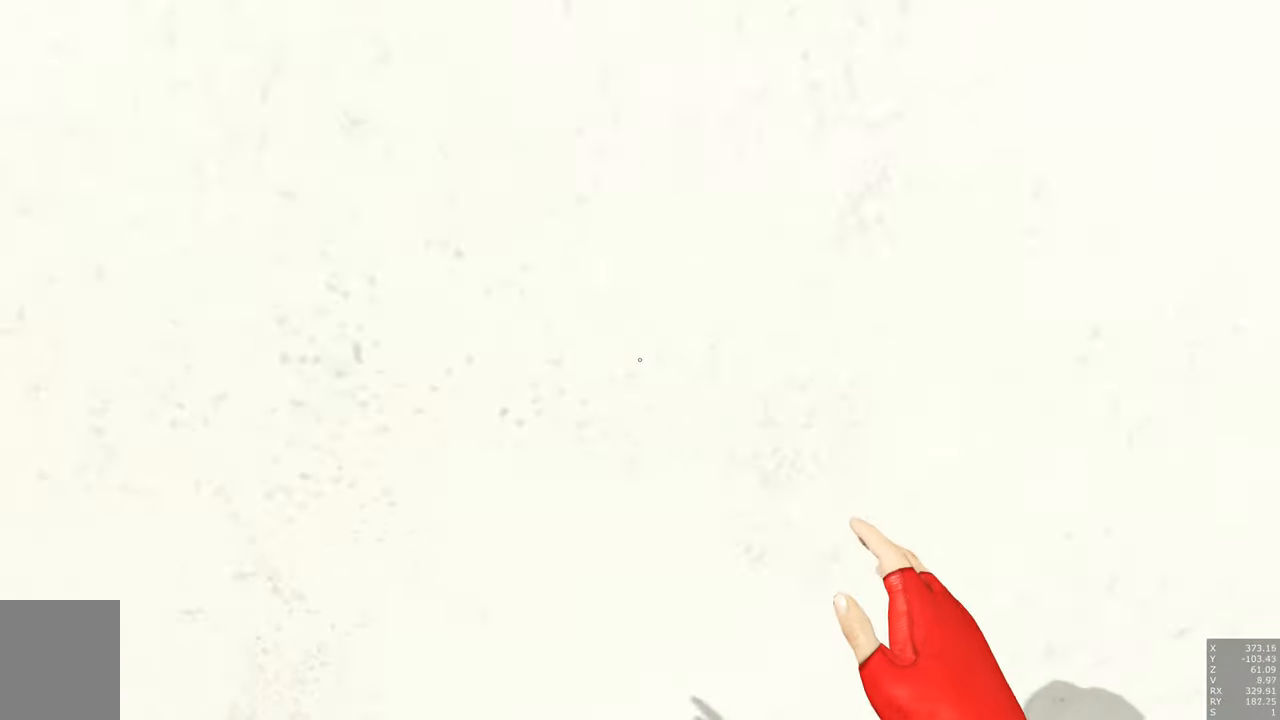
{"keys": ["w"], "mouse": [], "events": [[350, "a", "up"]]}
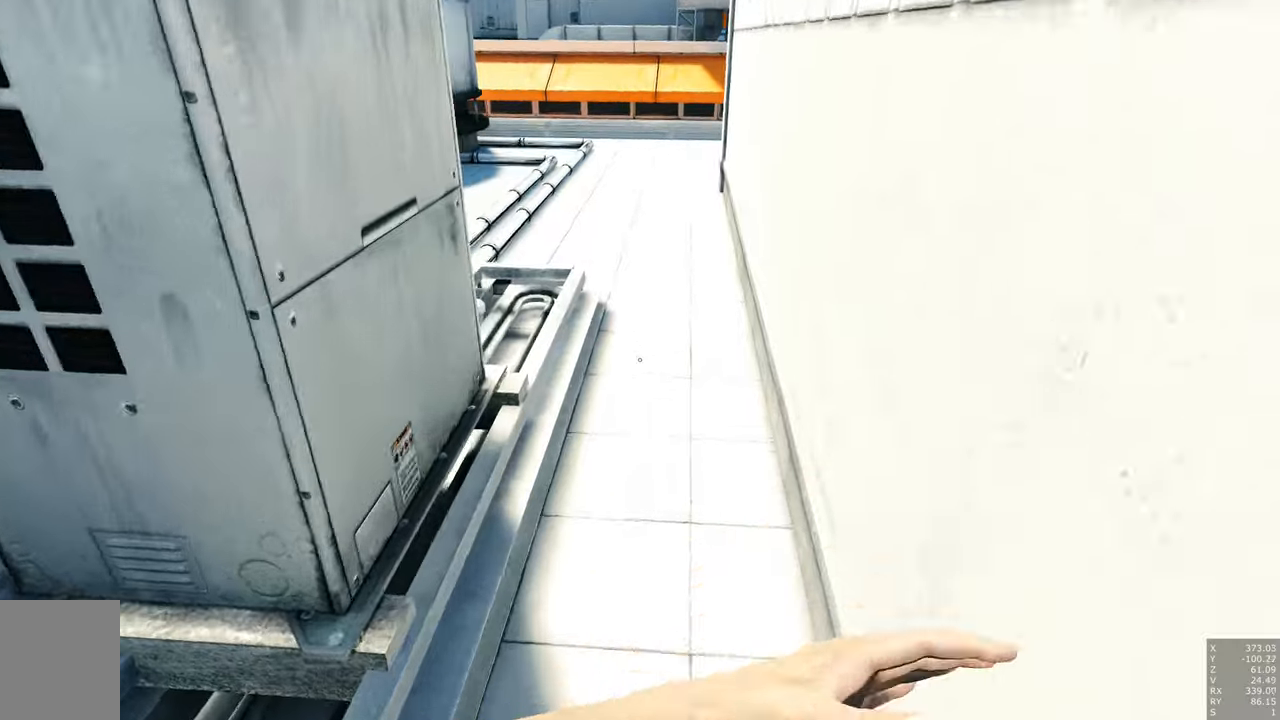
{"keys": ["w"], "mouse": [], "events": []}
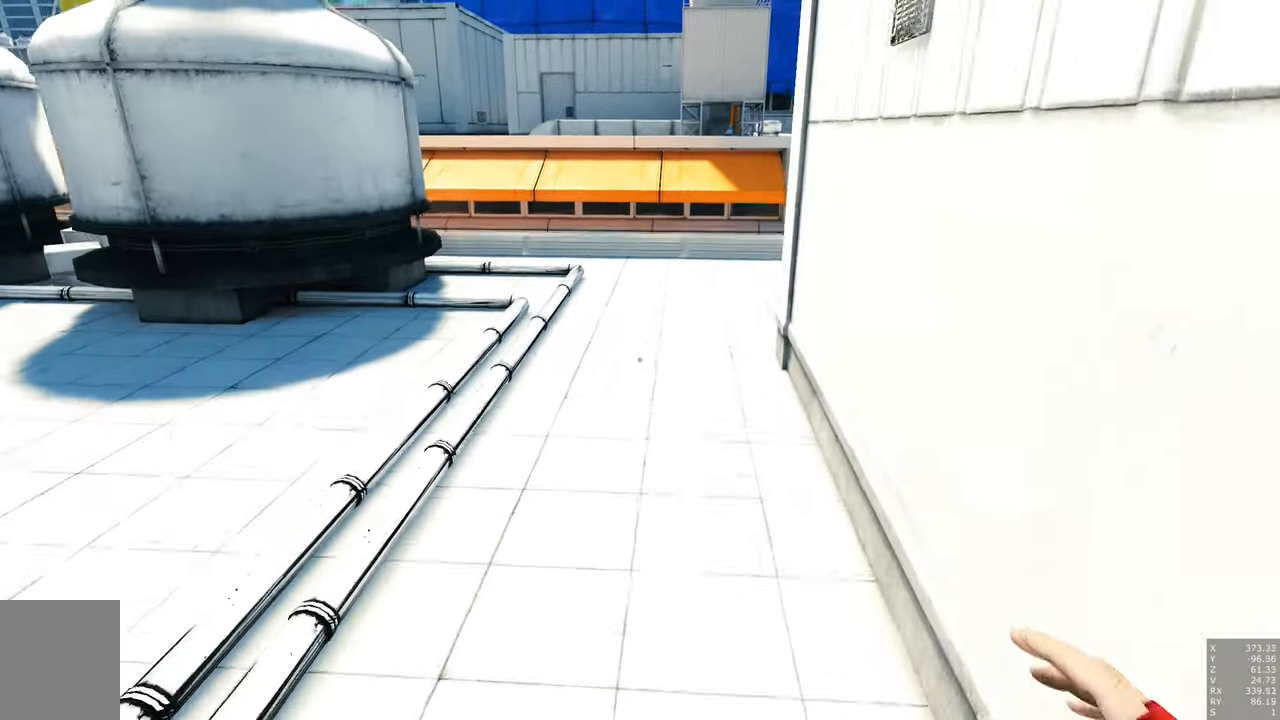
{"keys": ["w"], "mouse": [], "events": [[200, "mouse_right", "down"], [400, "mouse_right", "up"]]}
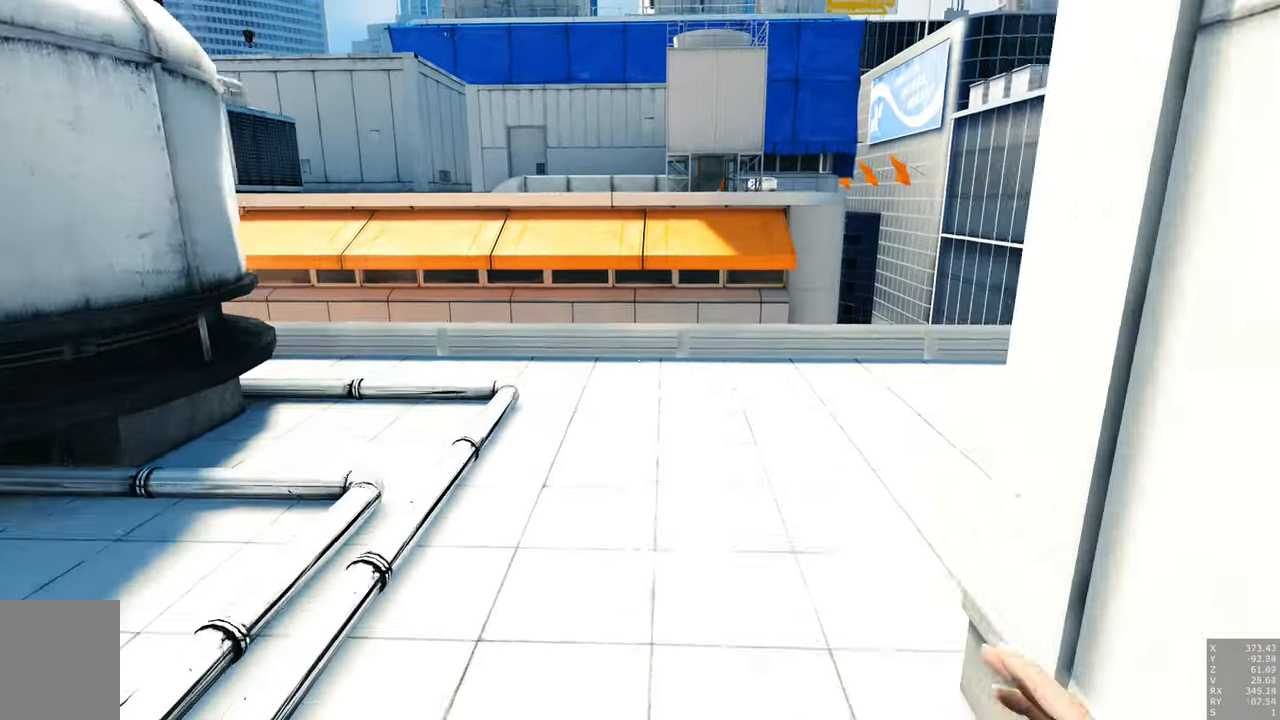
{"keys": ["w"], "mouse": [], "events": []}
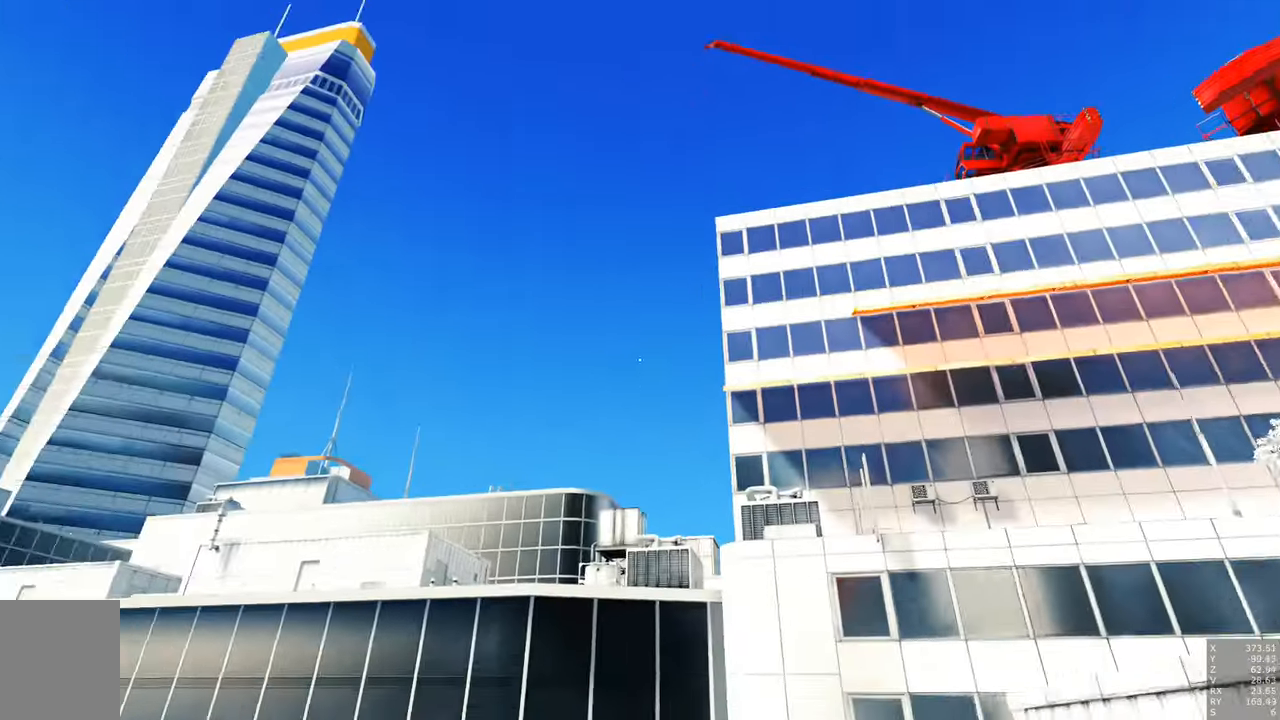
{"keys": ["w"], "mouse": [], "events": [[200, "a", "down"], [483, "a", "up"]]}
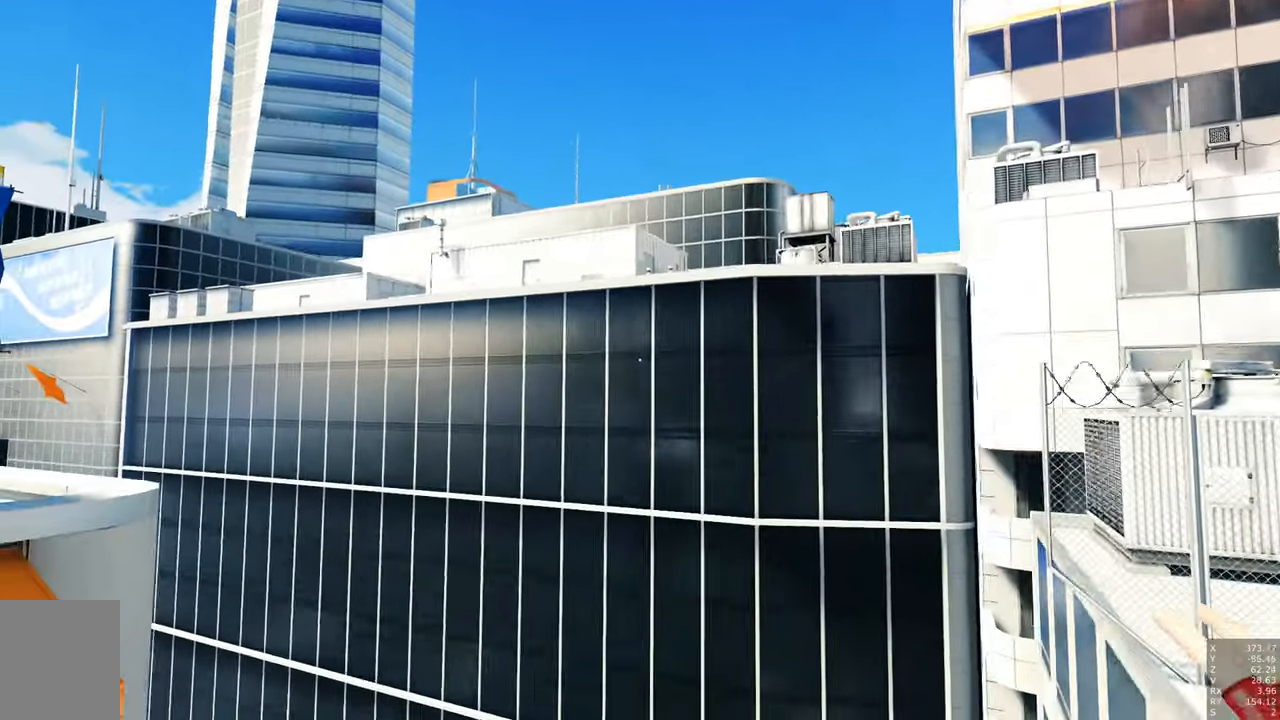
{"keys": [], "mouse": [], "events": [[250, "w", "up"]]}
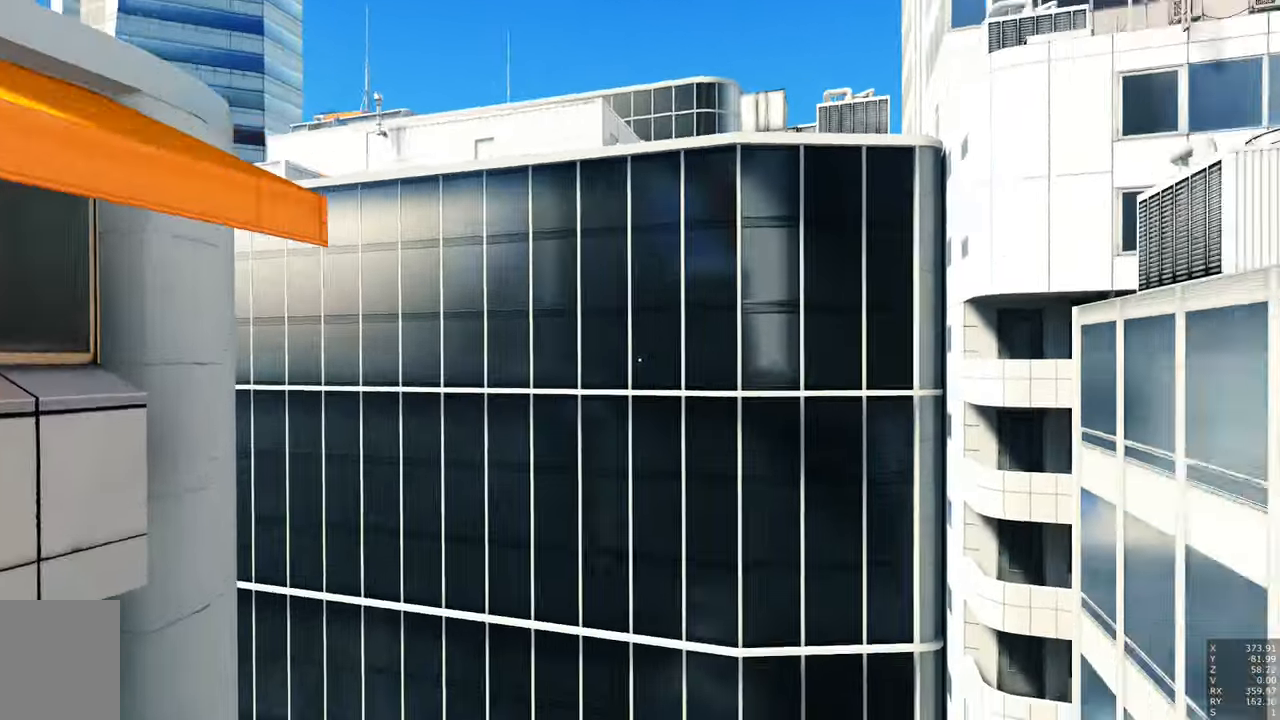
{"keys": [], "mouse": [], "events": []}
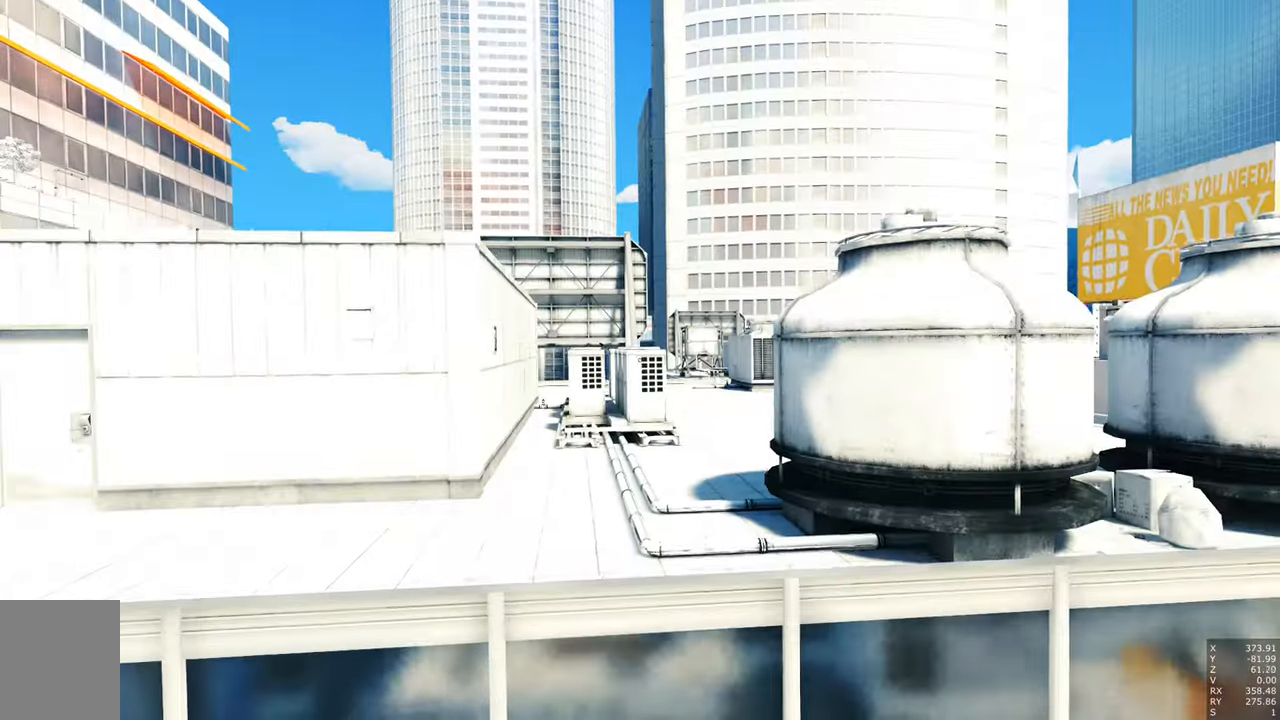
{"keys": ["w"], "mouse": [], "events": [[50, "w", "down"], [200, "w", "up"], [300, "w", "down"], [383, "w", "up"], [466, "w", "down"]]}
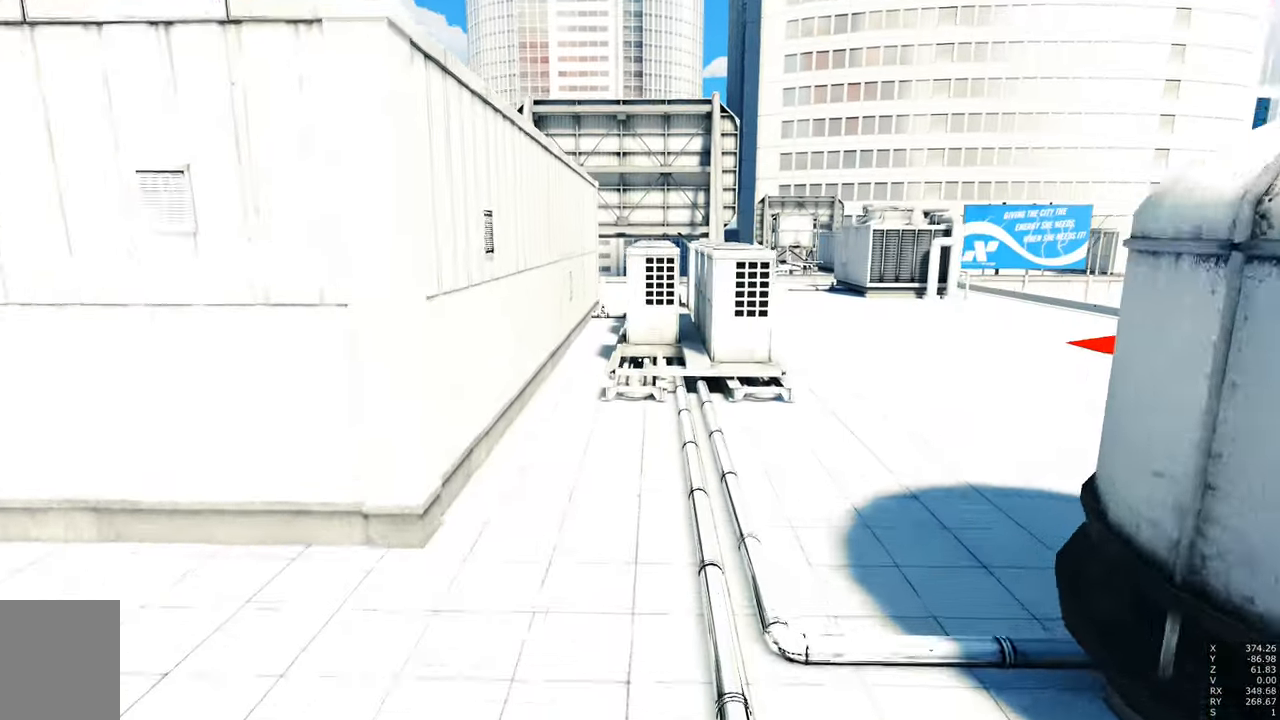
{"keys": [], "mouse": [], "events": [[66, "w", "up"]]}
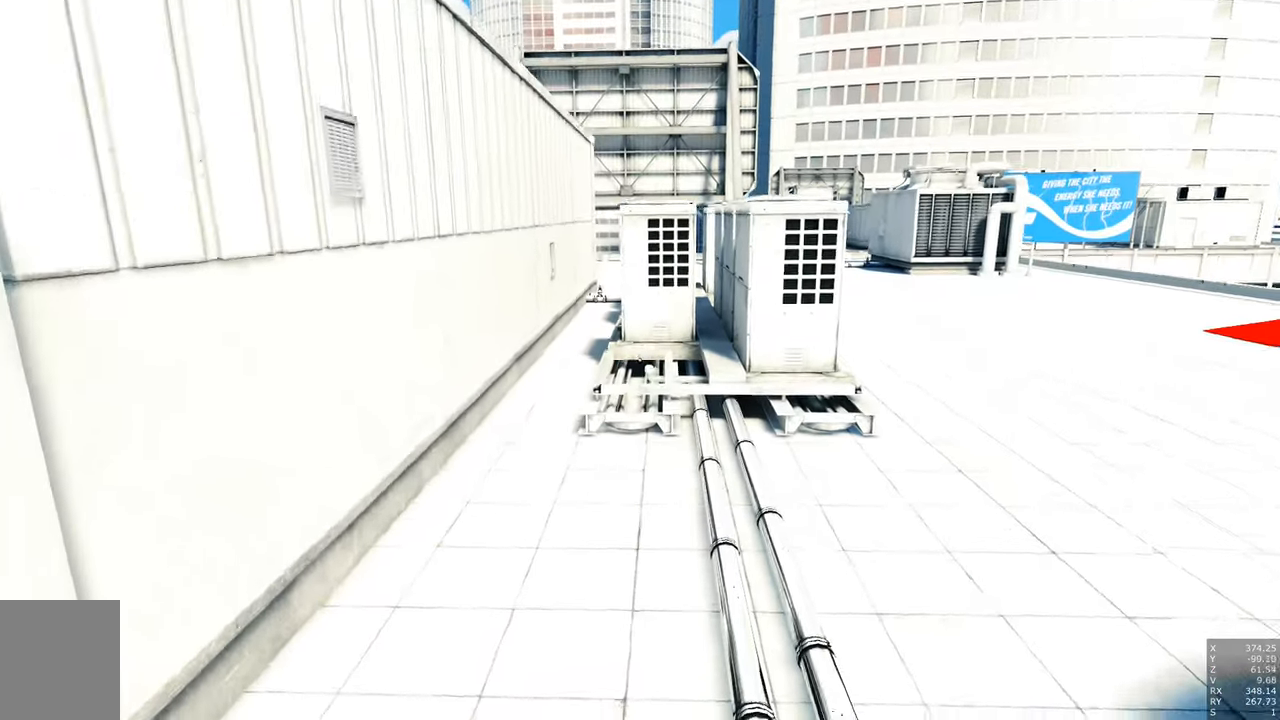
{"keys": ["d"], "mouse": [], "events": [[183, "d", "down"]]}
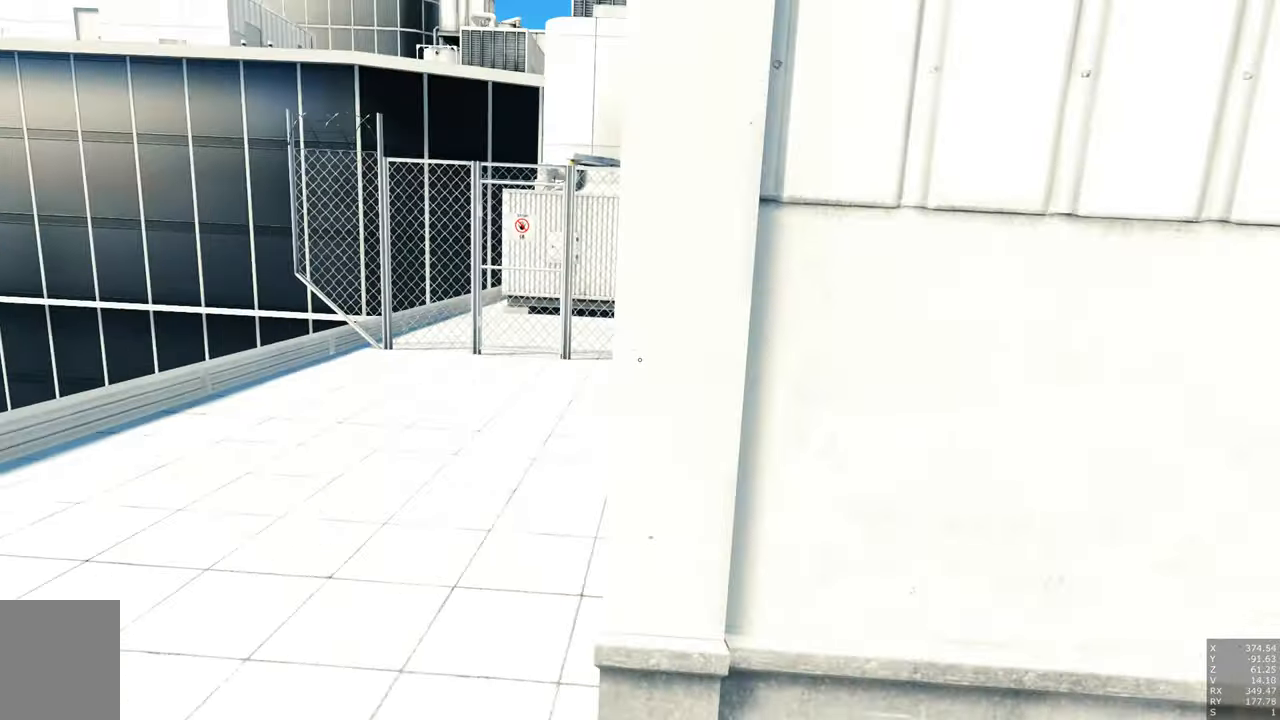
{"keys": ["d"], "mouse": [], "events": []}
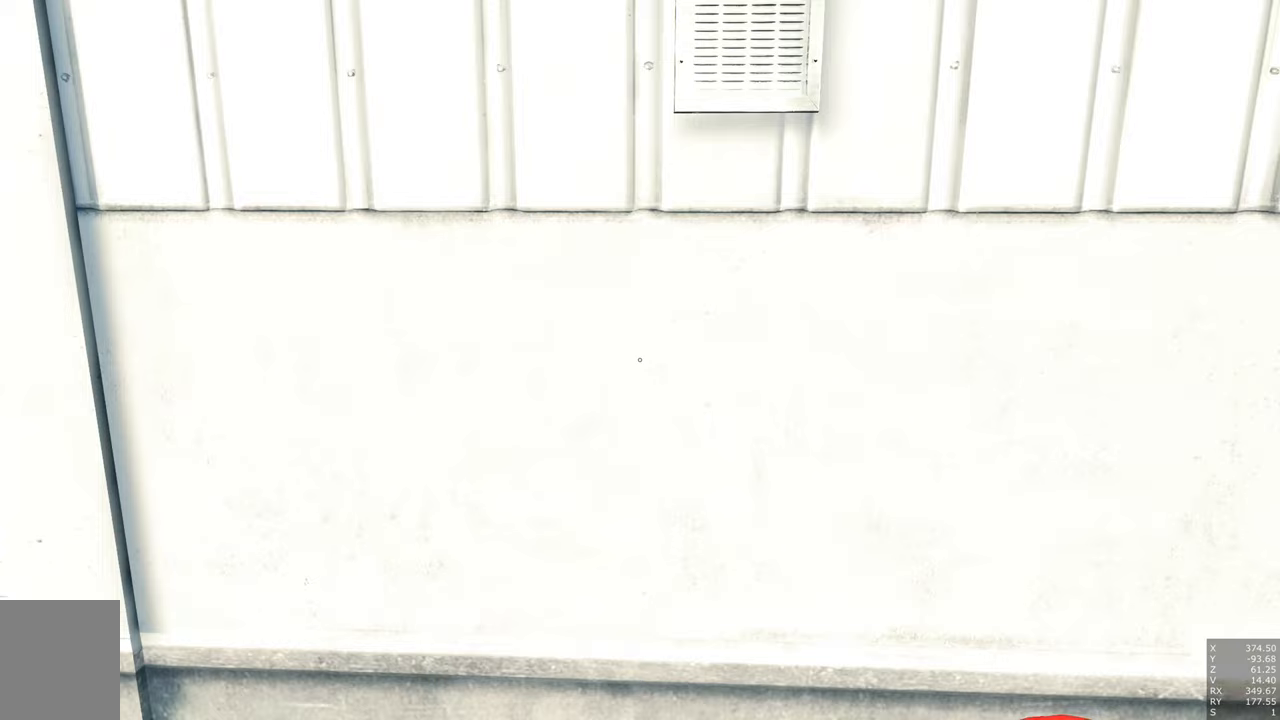
{"keys": [], "mouse": [], "events": [[400, "d", "up"]]}
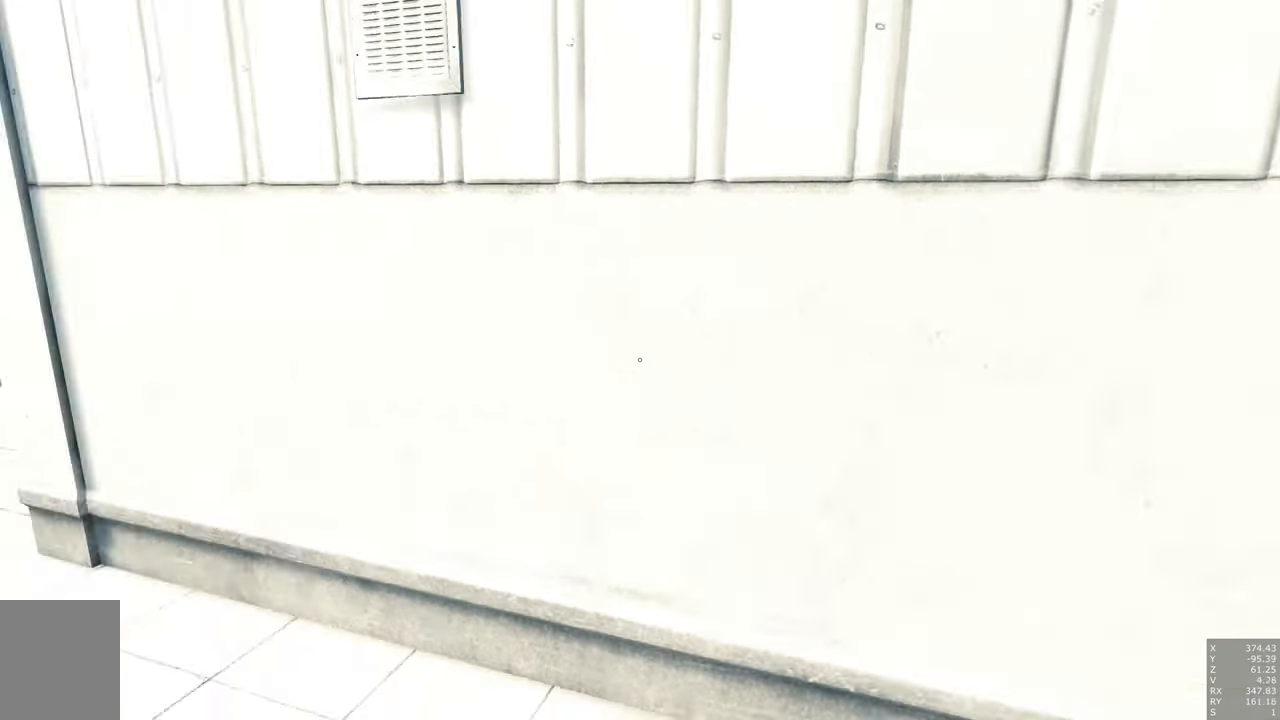
{"keys": ["d", "s"], "mouse": [], "events": [[467, "d", "down"], [467, "s", "down"]]}
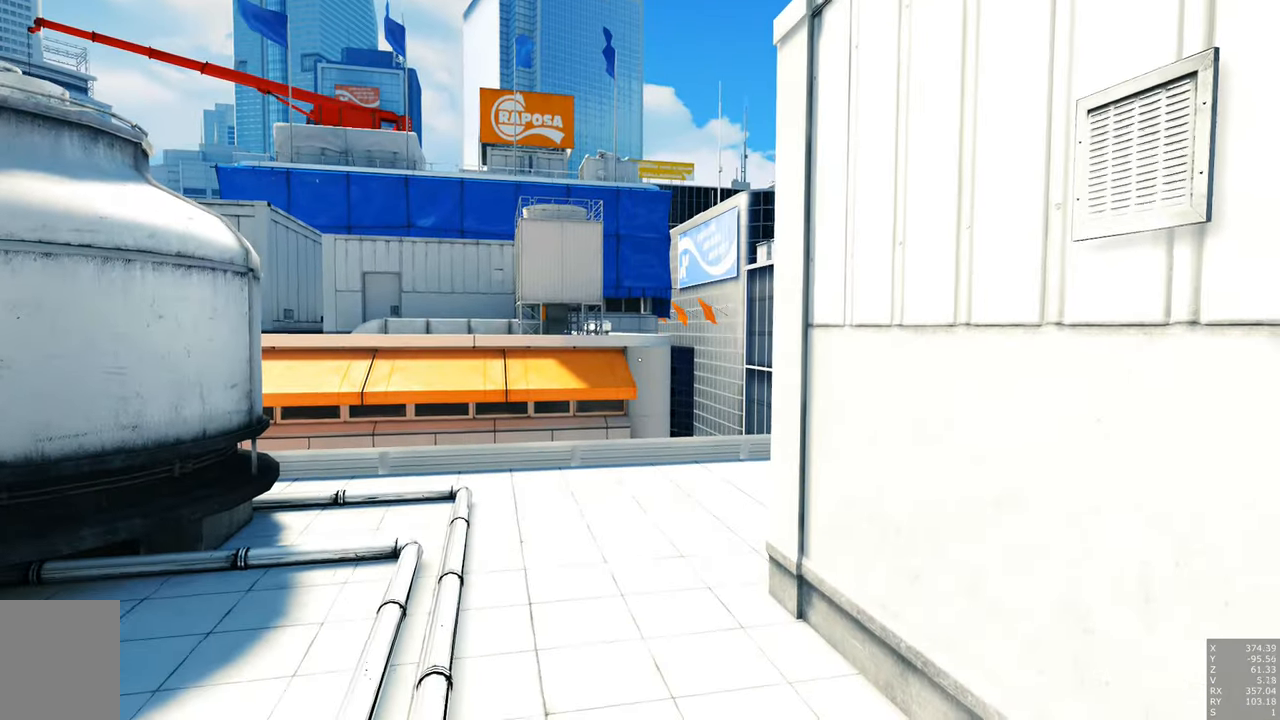
{"keys": ["s"], "mouse": [], "events": [[483, "d", "up"]]}
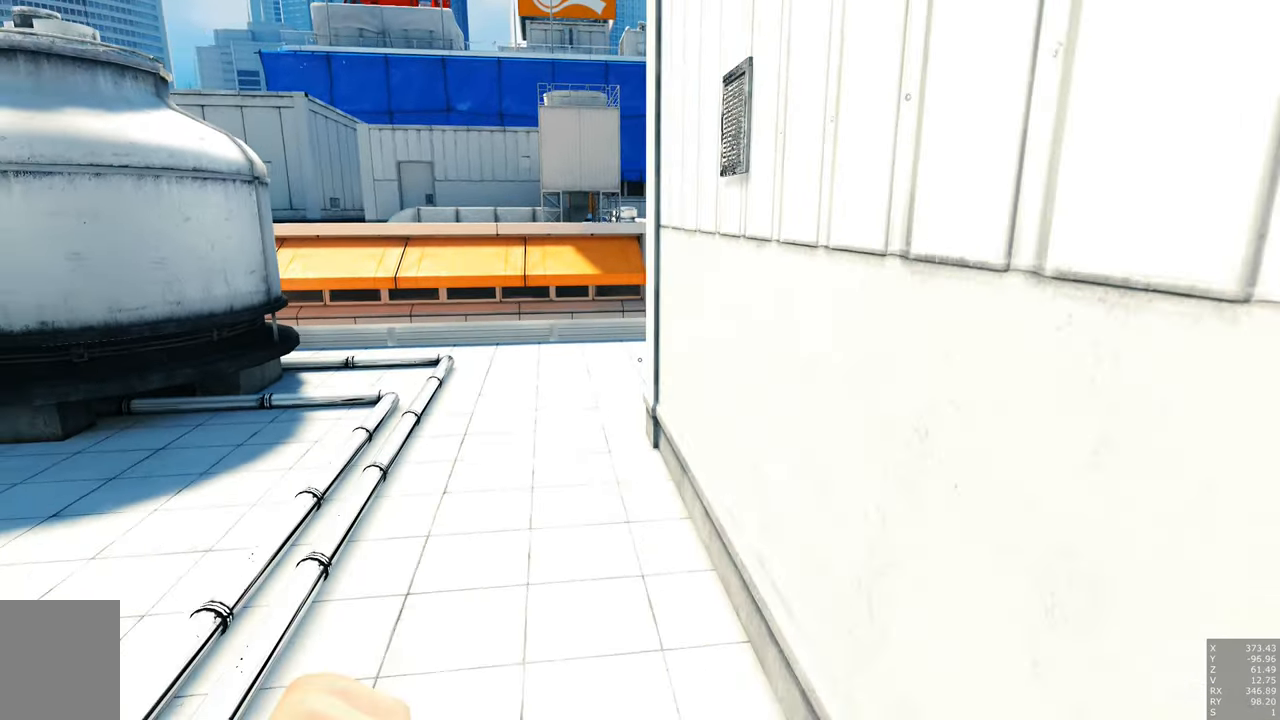
{"keys": ["a", "w"], "mouse": [], "events": [[150, "s", "up"], [350, "a", "down"], [350, "w", "down"]]}
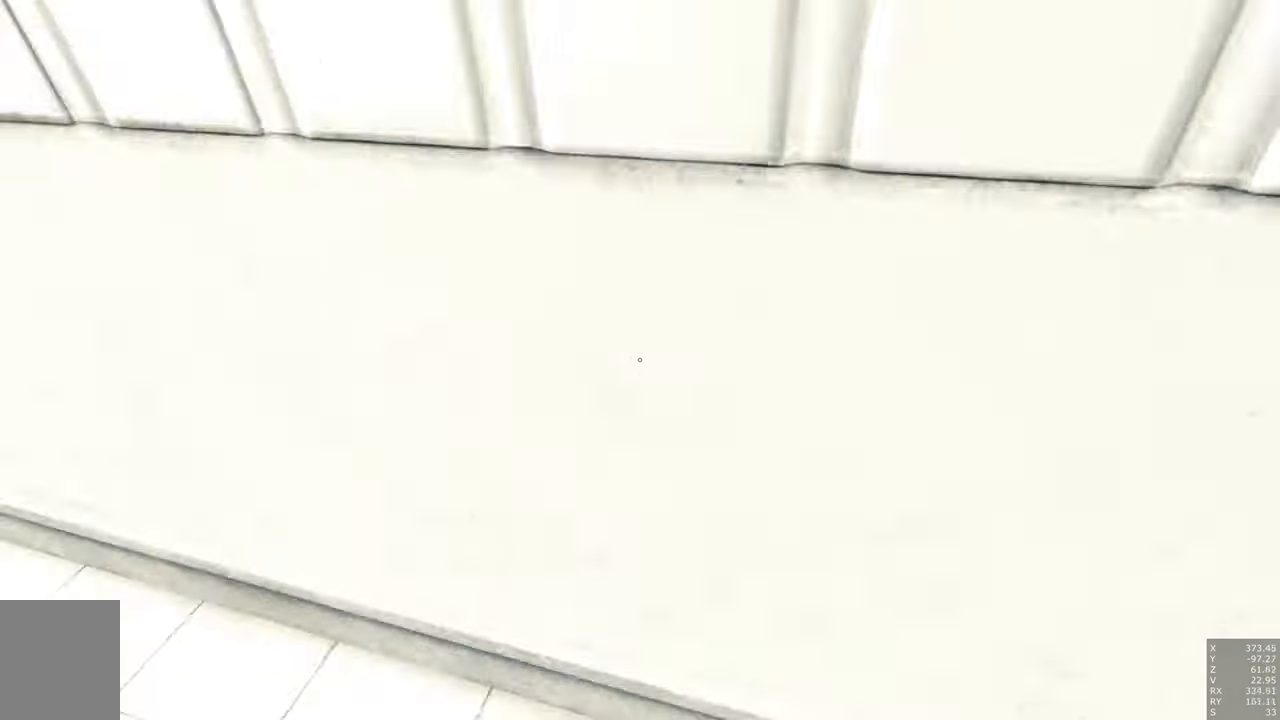
{"keys": ["w"], "mouse": [], "events": [[267, "a", "up"]]}
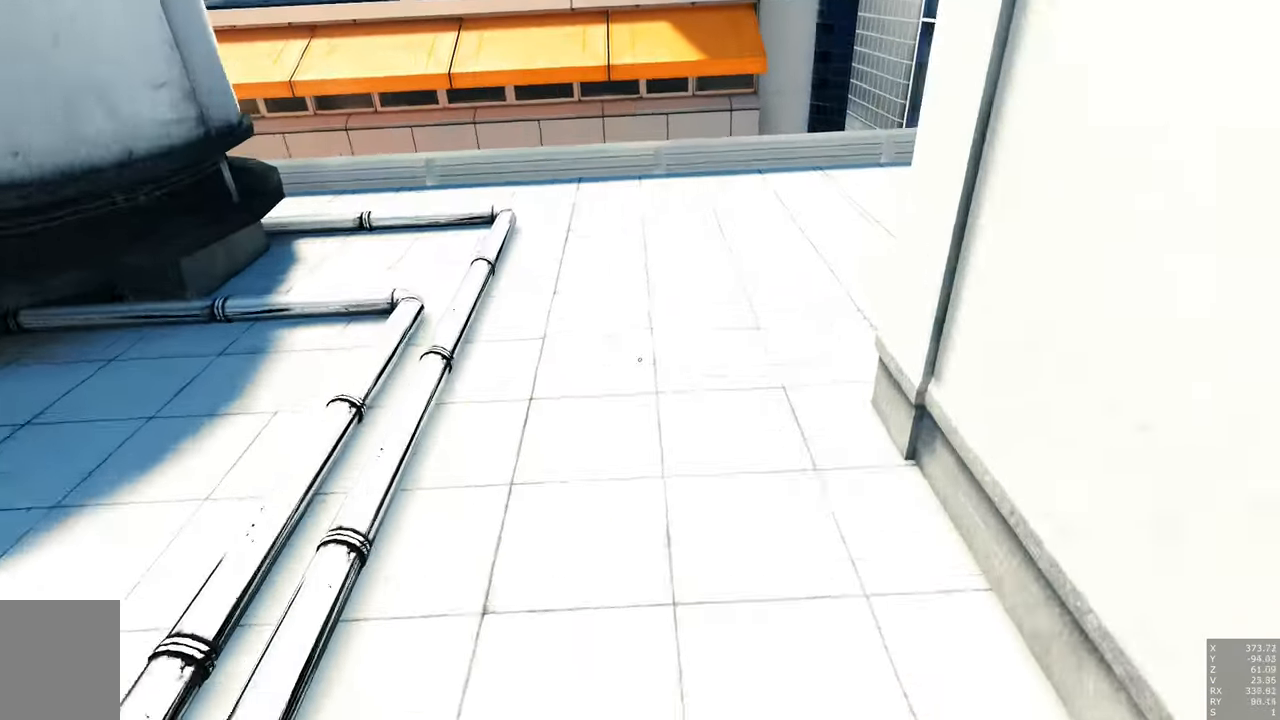
{"keys": ["w"], "mouse": [], "events": []}
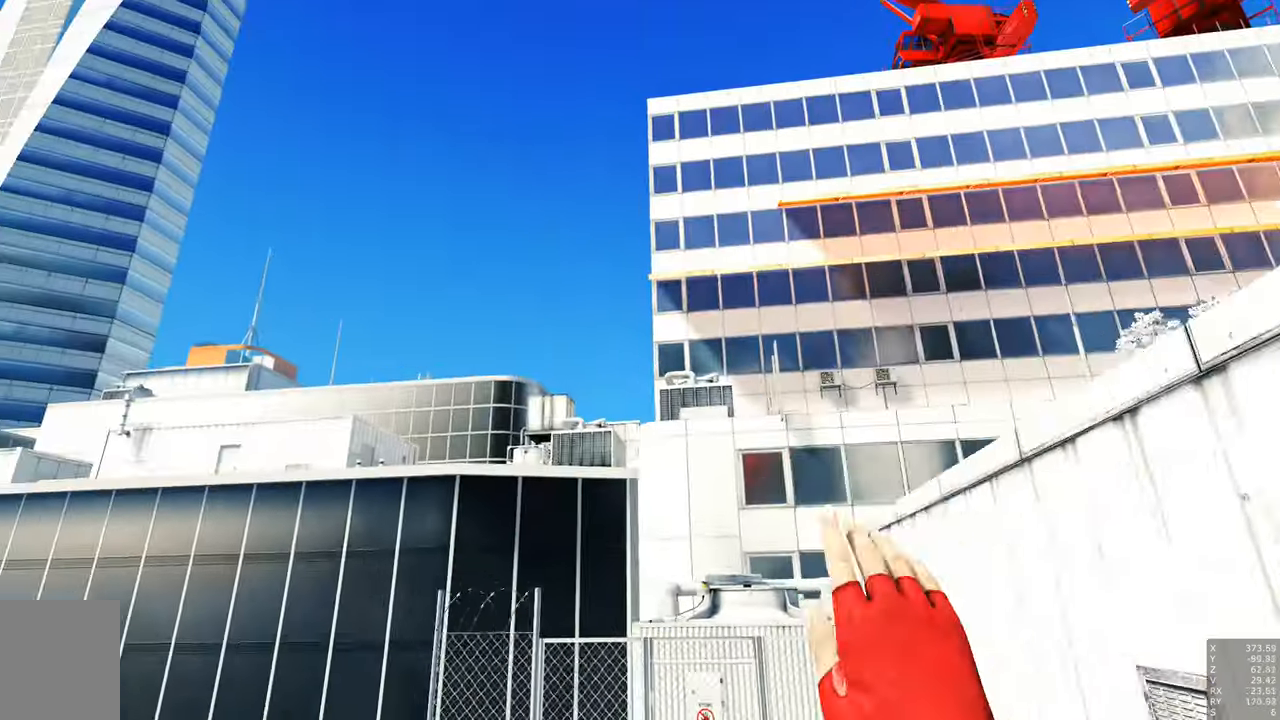
{"keys": ["w"], "mouse": [], "events": [[167, "a", "down"], [500, "a", "up"]]}
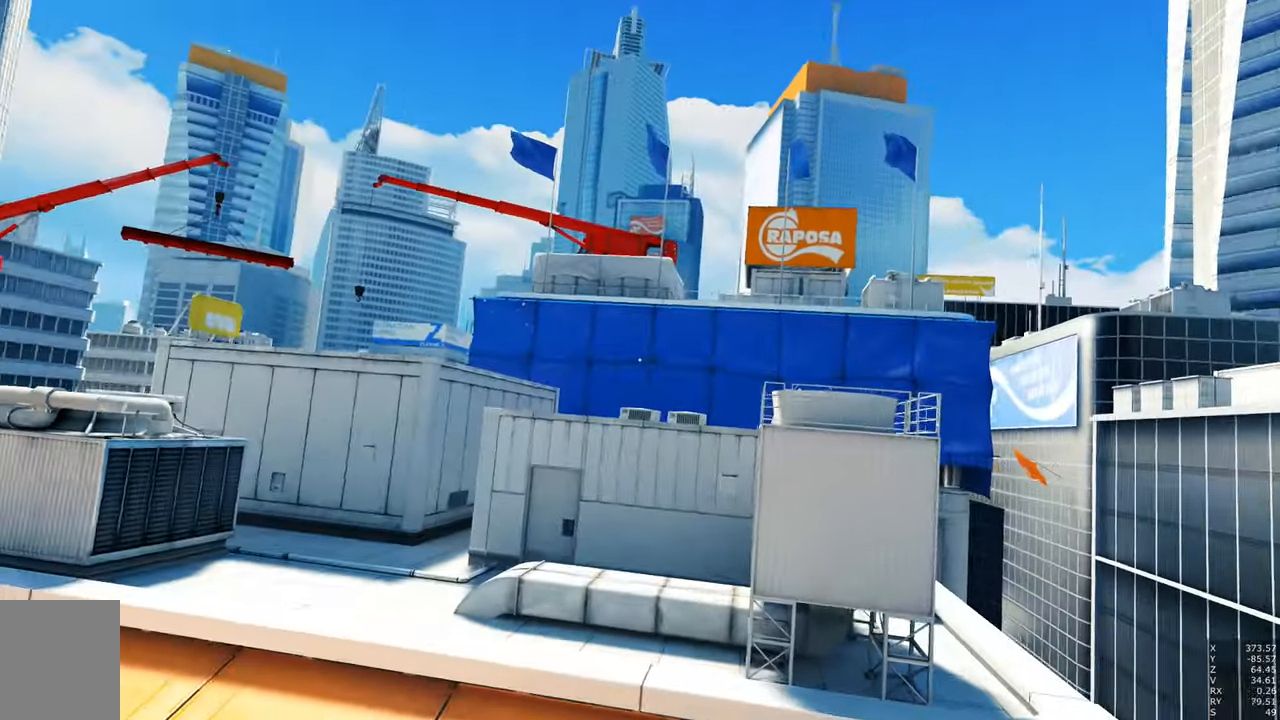
{"keys": [], "mouse": [], "events": [[467, "w", "up"]]}
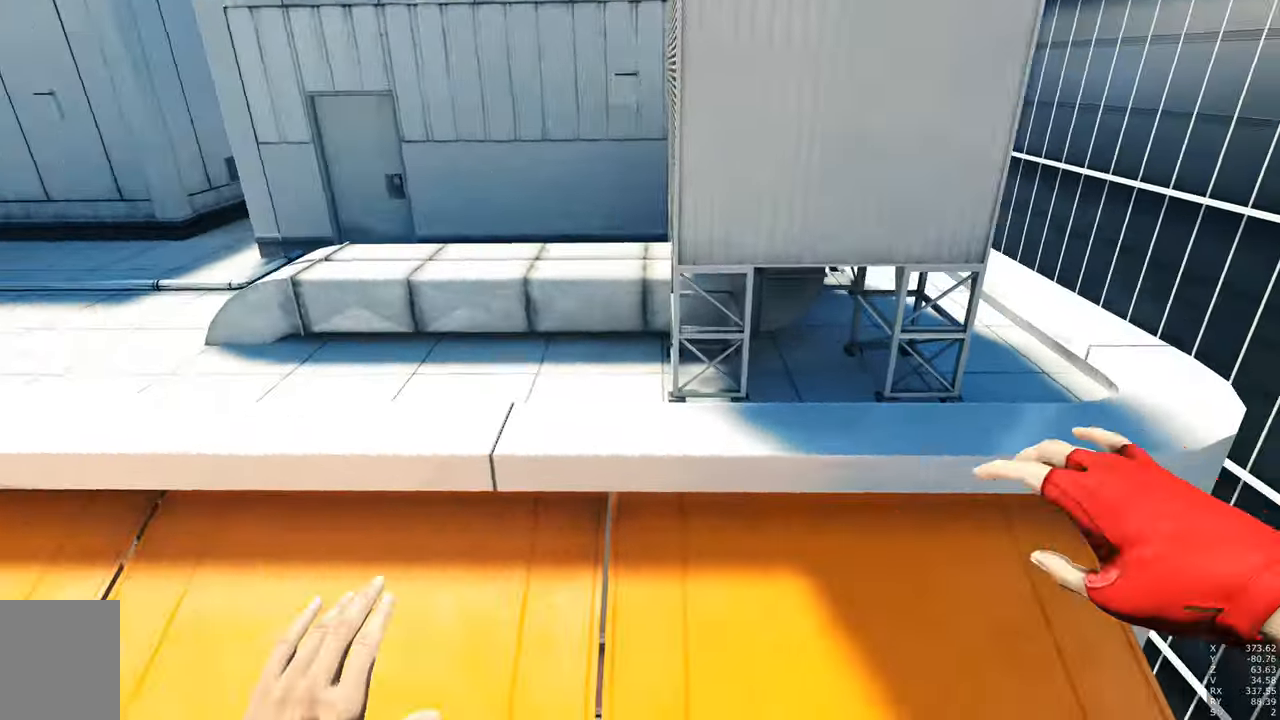
{"keys": ["s"], "mouse": [], "events": [[333, "s", "down"]]}
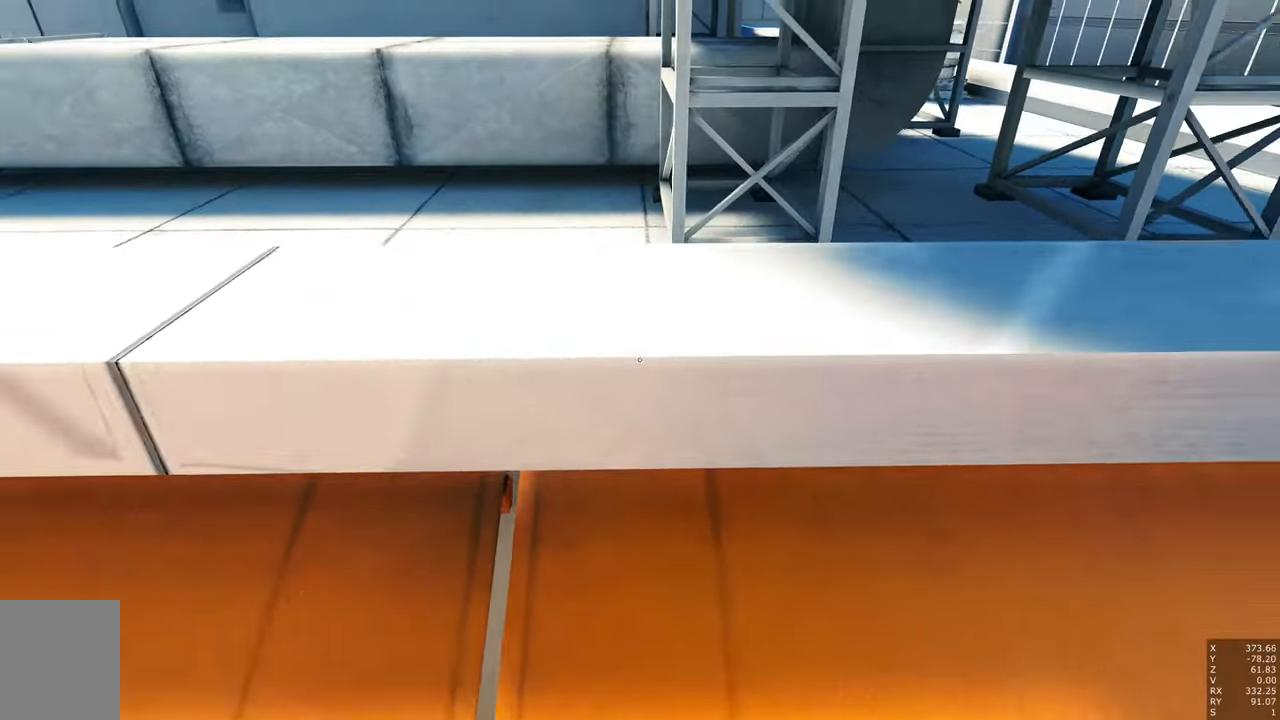
{"keys": [], "mouse": [], "events": [[267, "s", "up"]]}